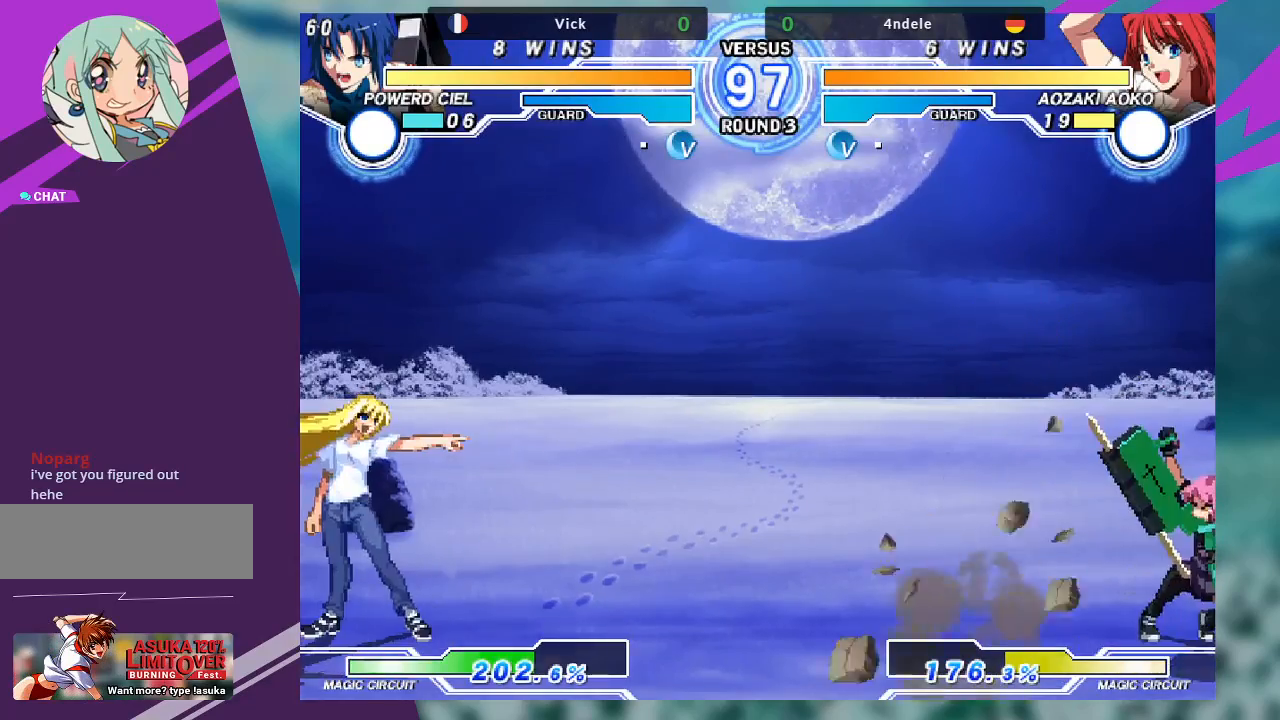
Gameplay with a controller (arcade stick); each line is a JSON object with the inputs held at the frame after it (dt_ms = milliseconds from this image to that frame). "events" lists button and stick changes between this image and that frame as [ms after this image, input, new state], when the widget could be followed in between. Not read: L3 R3.
{"dt_ms": 500, "buttons": [], "left_stick": "center", "events": [[233, "left_stick", "up-left"], [433, "left_stick", "center"]]}
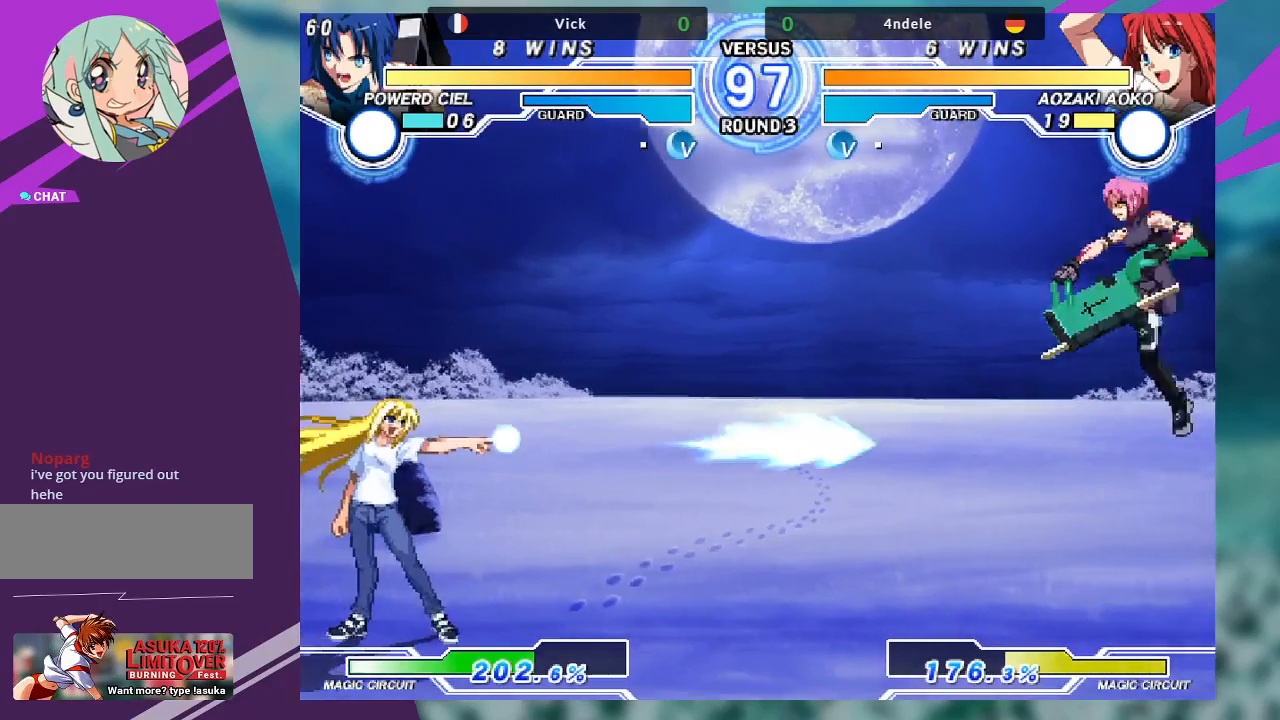
{"dt_ms": 500, "buttons": [], "left_stick": "right", "events": [[133, "left_stick", "up-left"], [333, "left_stick", "up"], [467, "left_stick", "right"]]}
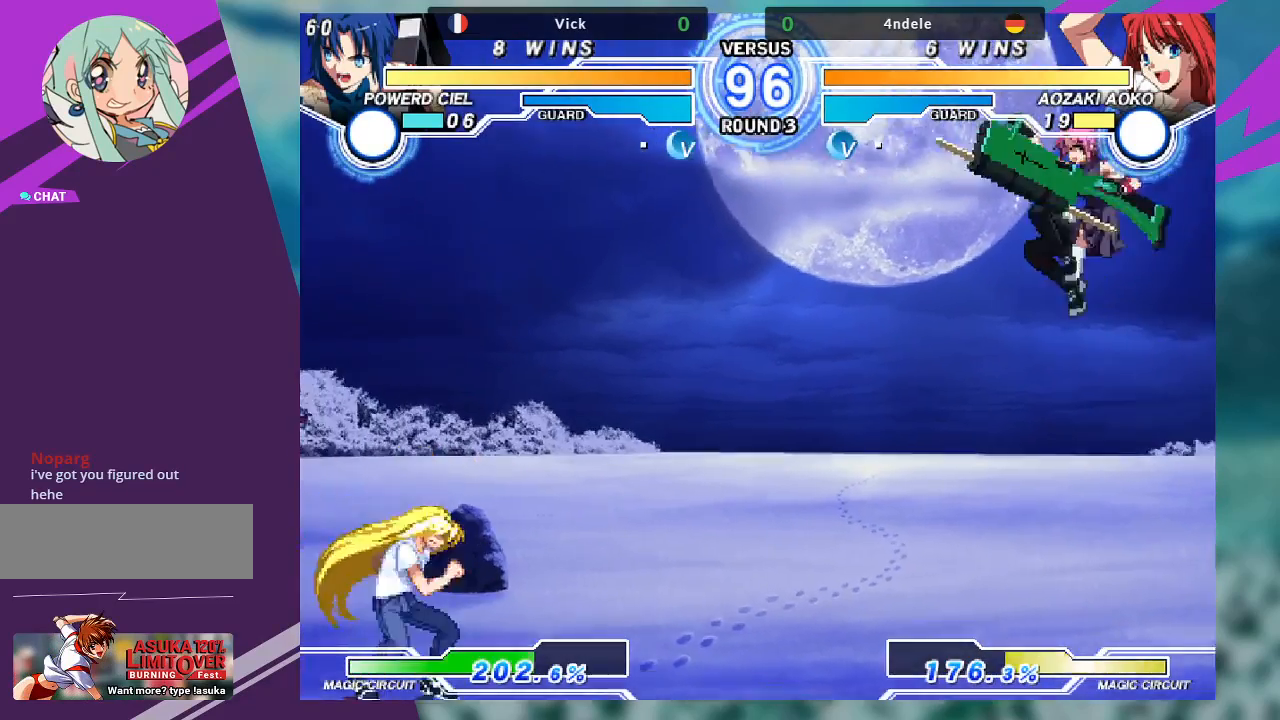
{"dt_ms": 500, "buttons": [], "left_stick": "down-right"}
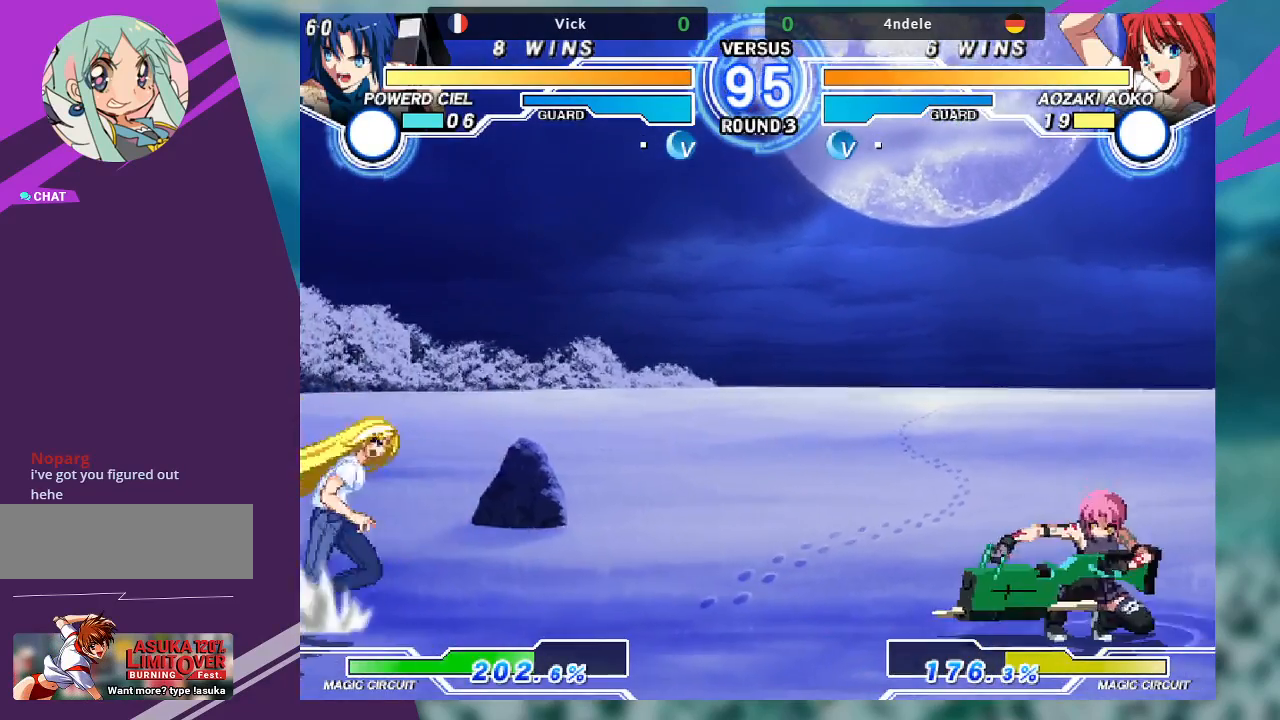
{"dt_ms": 500, "buttons": [], "left_stick": "up-left", "events": [[100, "left_stick", "up-right"], [300, "left_stick", "center"], [500, "left_stick", "up-left"]]}
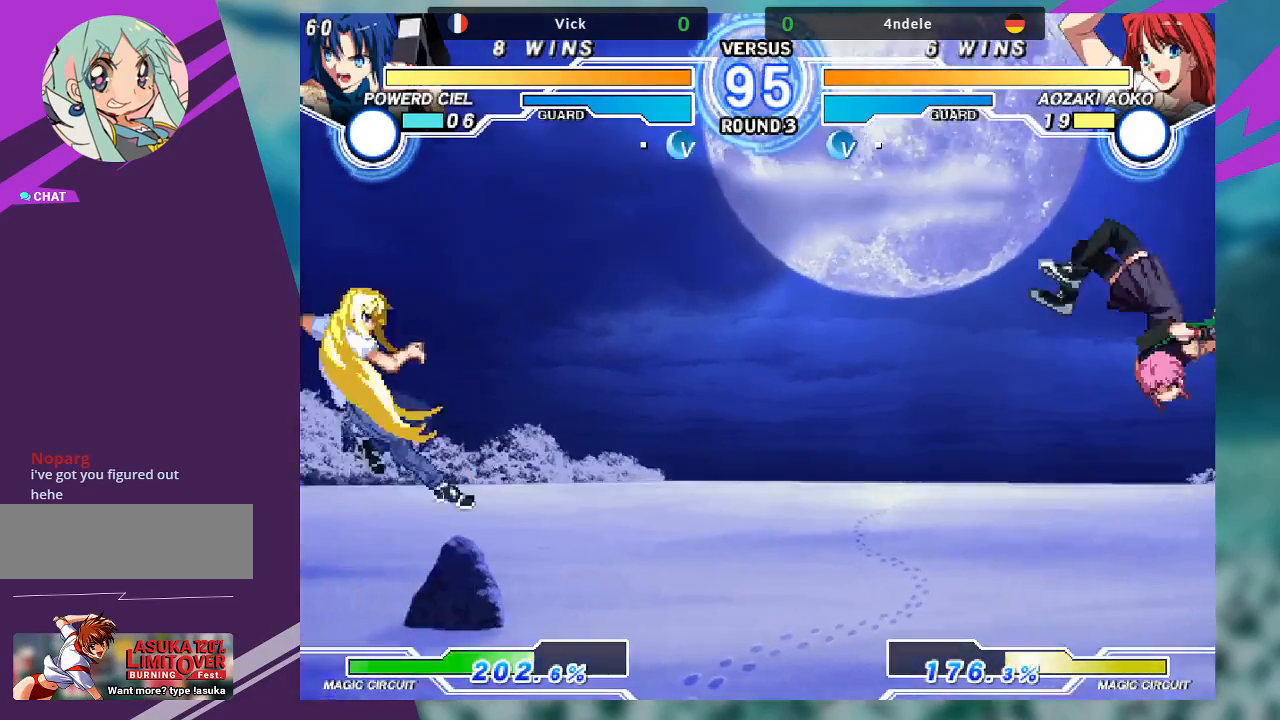
{"dt_ms": 500, "buttons": [], "left_stick": "center", "events": [[267, "left_stick", "down"], [367, "SQUARE", "down"], [400, "left_stick", "center"], [467, "SQUARE", "up"]]}
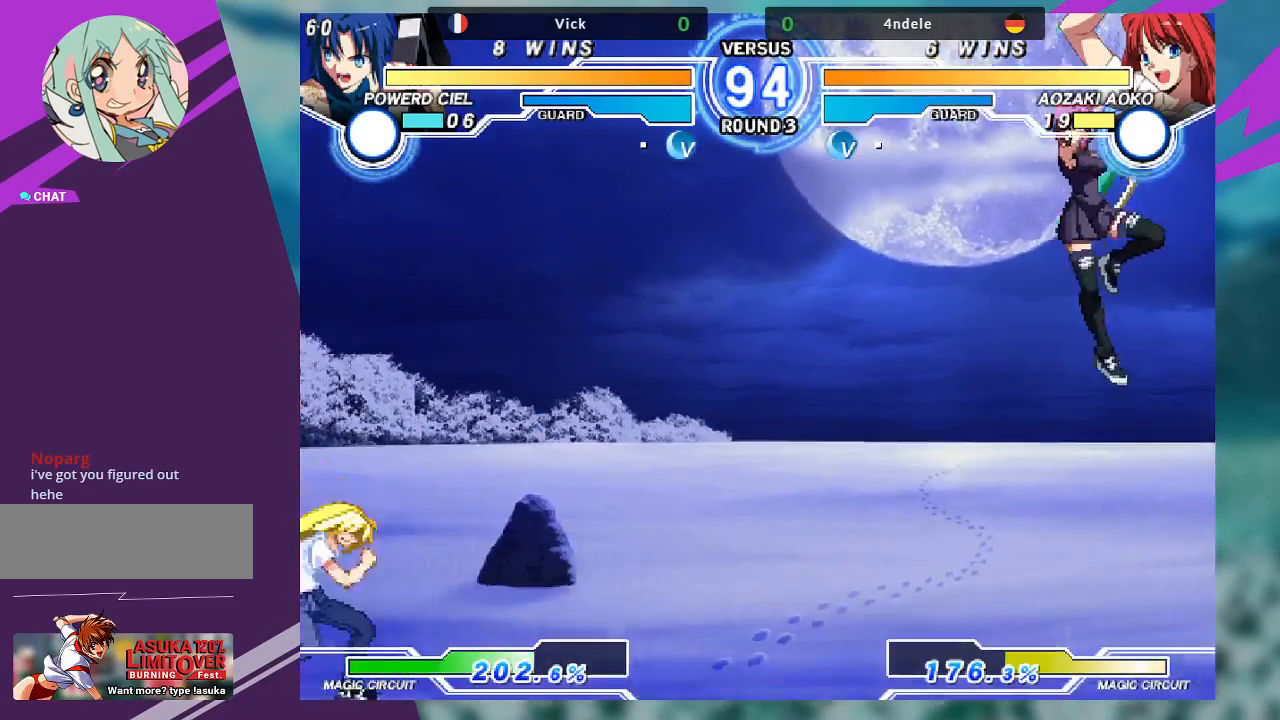
{"dt_ms": 500, "buttons": ["SQUARE"], "left_stick": "center", "events": [[433, "SQUARE", "down"]]}
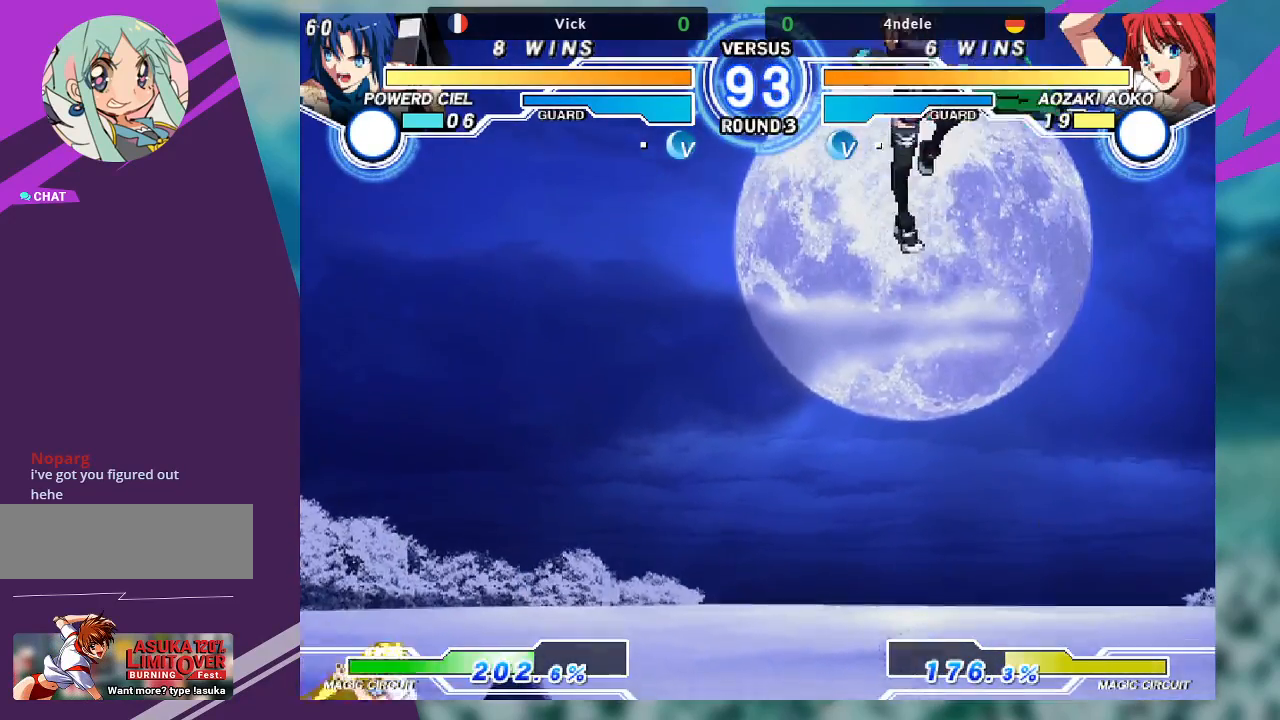
{"dt_ms": 1000, "buttons": ["TRIANGLE"], "left_stick": "right"}
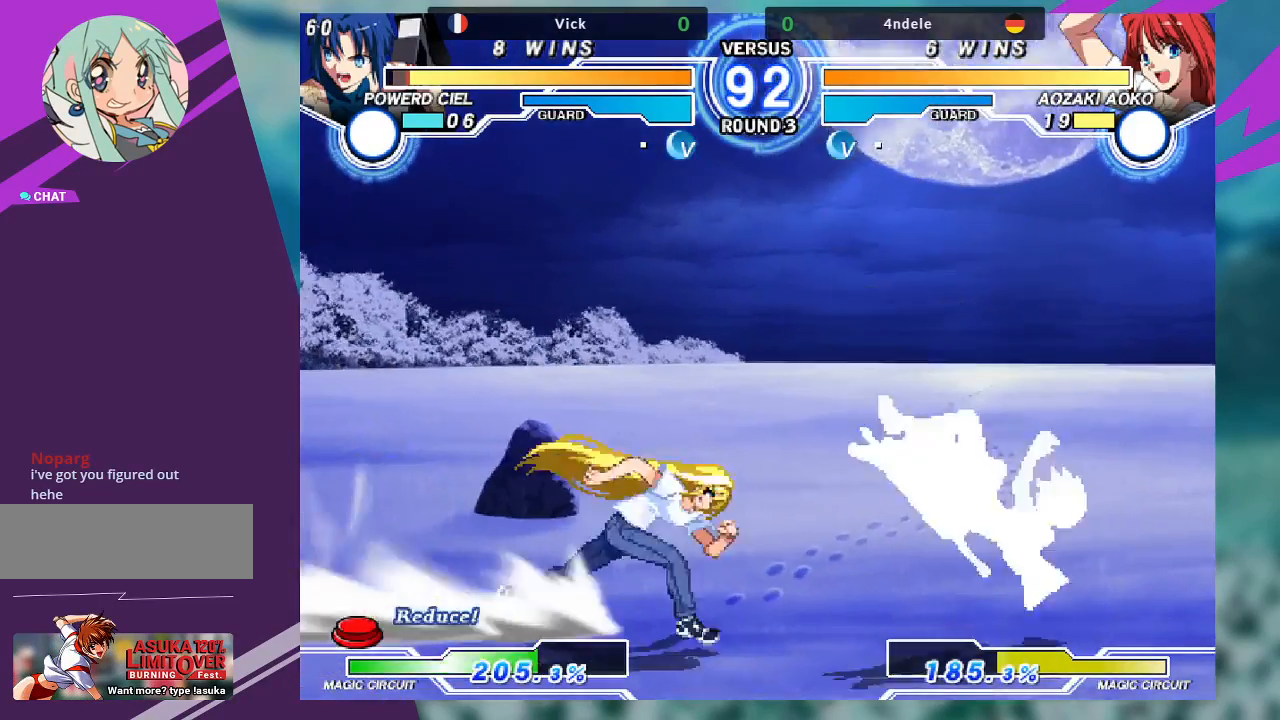
{"dt_ms": 500, "buttons": [], "left_stick": "down-right", "events": [[33, "SQUARE", "down"], [100, "TRIANGLE", "up"], [133, "SQUARE", "up"], [233, "left_stick", "down-right"]]}
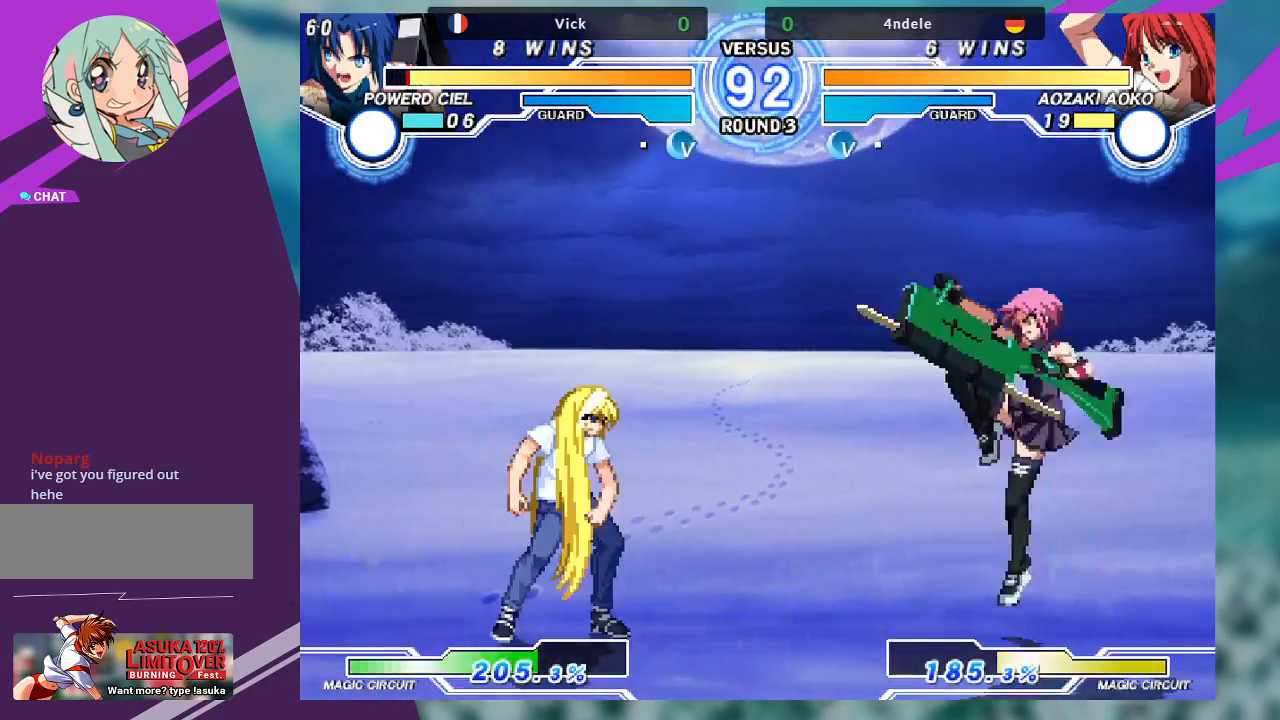
{"dt_ms": 500, "buttons": [], "left_stick": "center", "events": [[100, "left_stick", "up-right"], [300, "left_stick", "down"], [400, "left_stick", "center"], [433, "SQUARE", "down"], [500, "SQUARE", "up"]]}
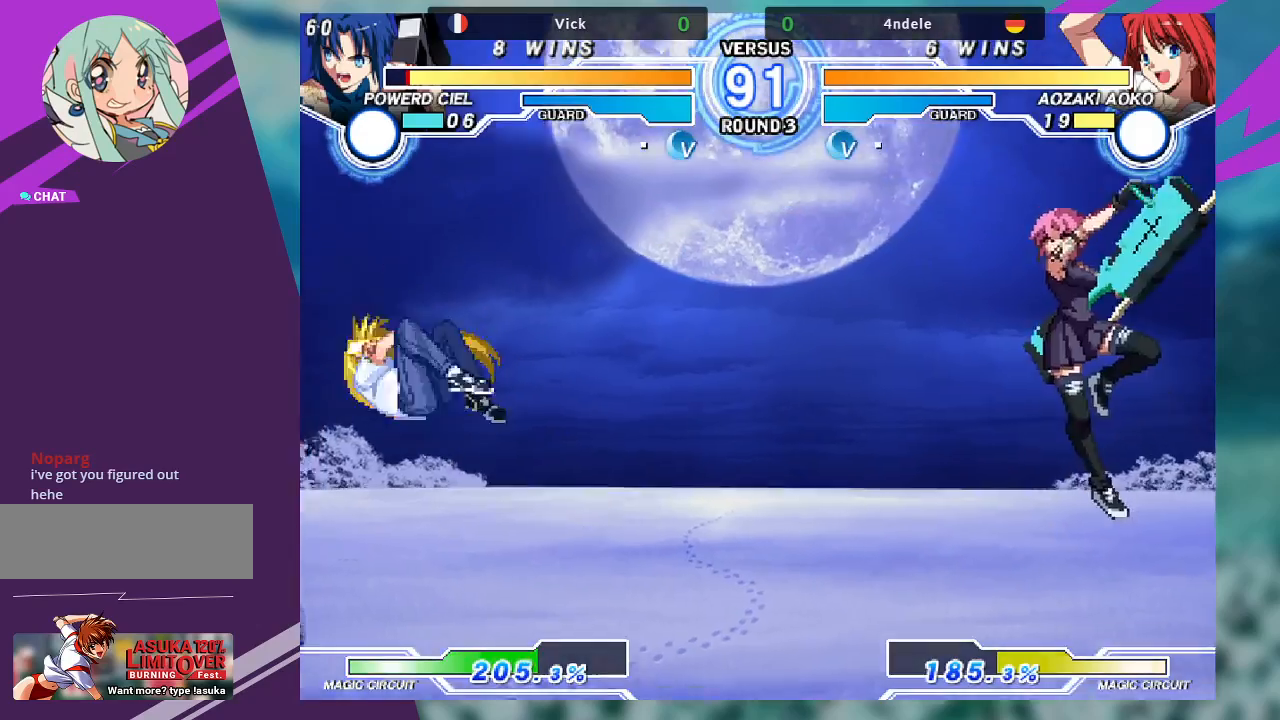
{"dt_ms": 500, "buttons": [], "left_stick": "center", "events": [[333, "SQUARE", "down"], [433, "SQUARE", "up"]]}
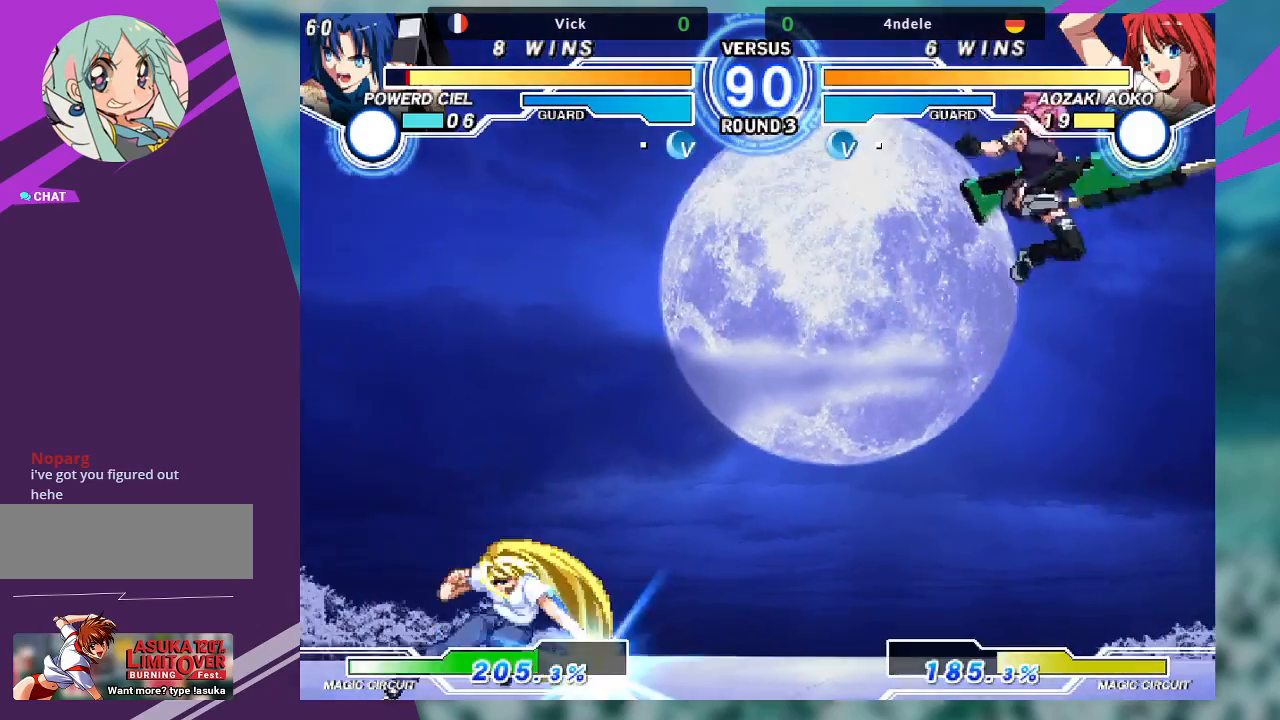
{"dt_ms": 500, "buttons": [], "left_stick": "down-right", "events": [[467, "left_stick", "down-right"]]}
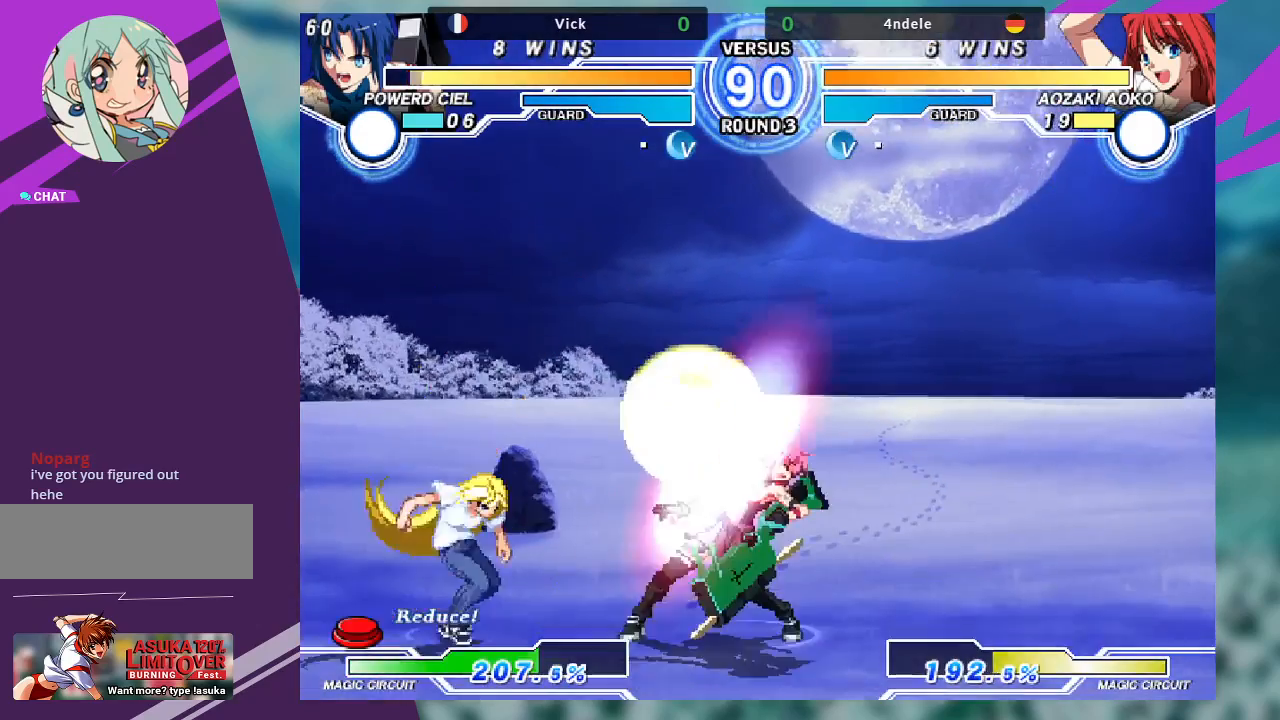
{"dt_ms": 500, "buttons": [], "left_stick": "down-right", "events": []}
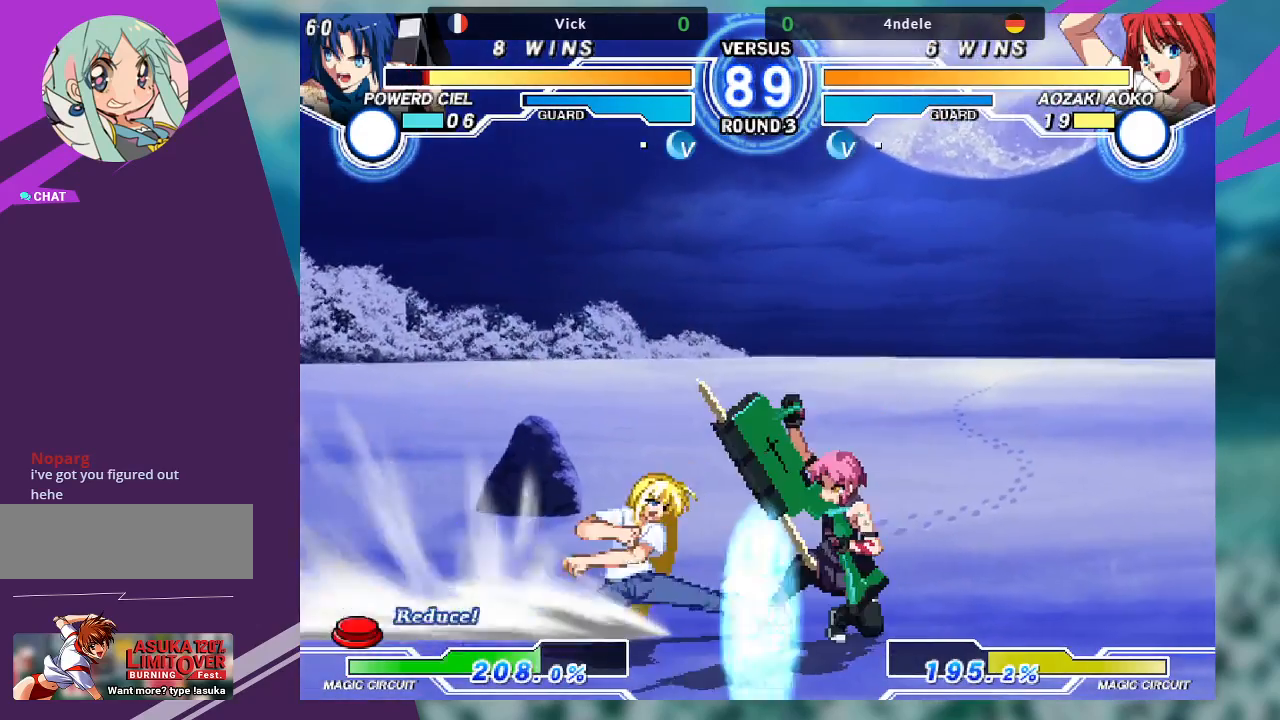
{"dt_ms": 500, "buttons": [], "left_stick": "down-right", "events": []}
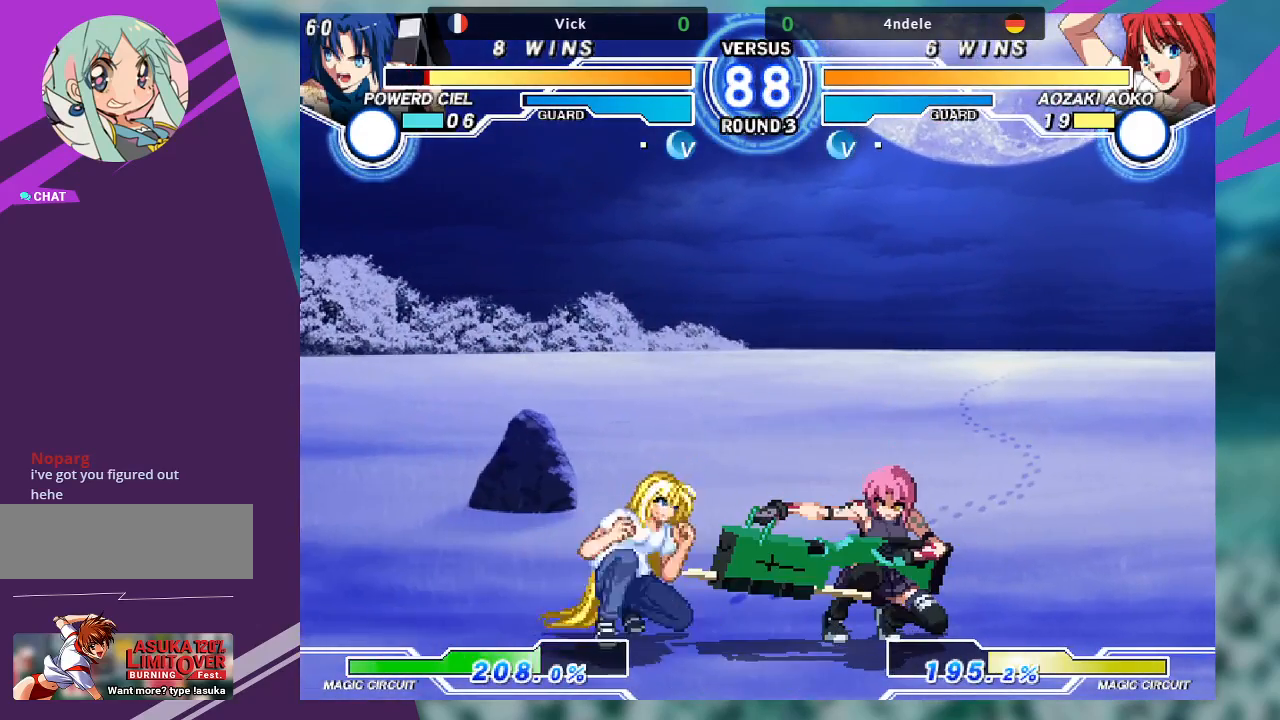
{"dt_ms": 500, "buttons": [], "left_stick": "down-right", "events": []}
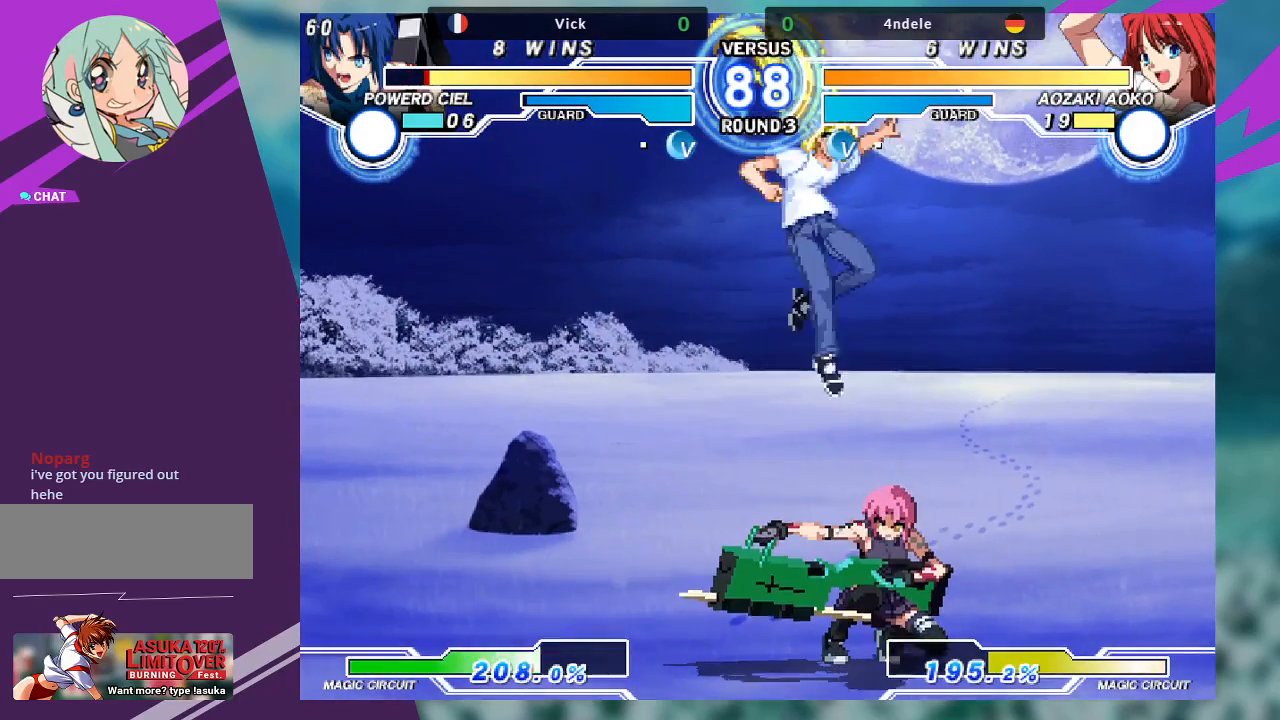
{"dt_ms": 500, "buttons": [], "left_stick": "down-right", "events": [[67, "left_stick", "right"], [100, "SQUARE", "down"], [267, "SQUARE", "up"], [467, "left_stick", "down-right"]]}
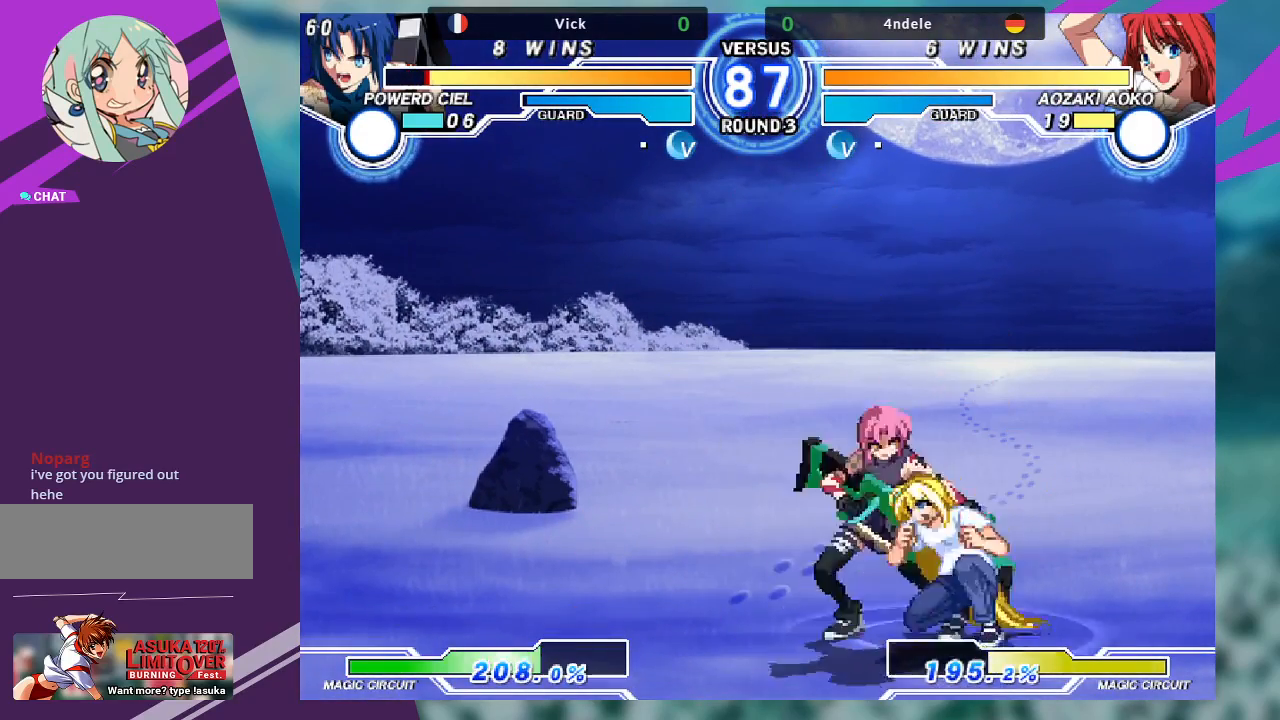
{"dt_ms": 500, "buttons": [], "left_stick": "down-left", "events": [[300, "left_stick", "down-left"]]}
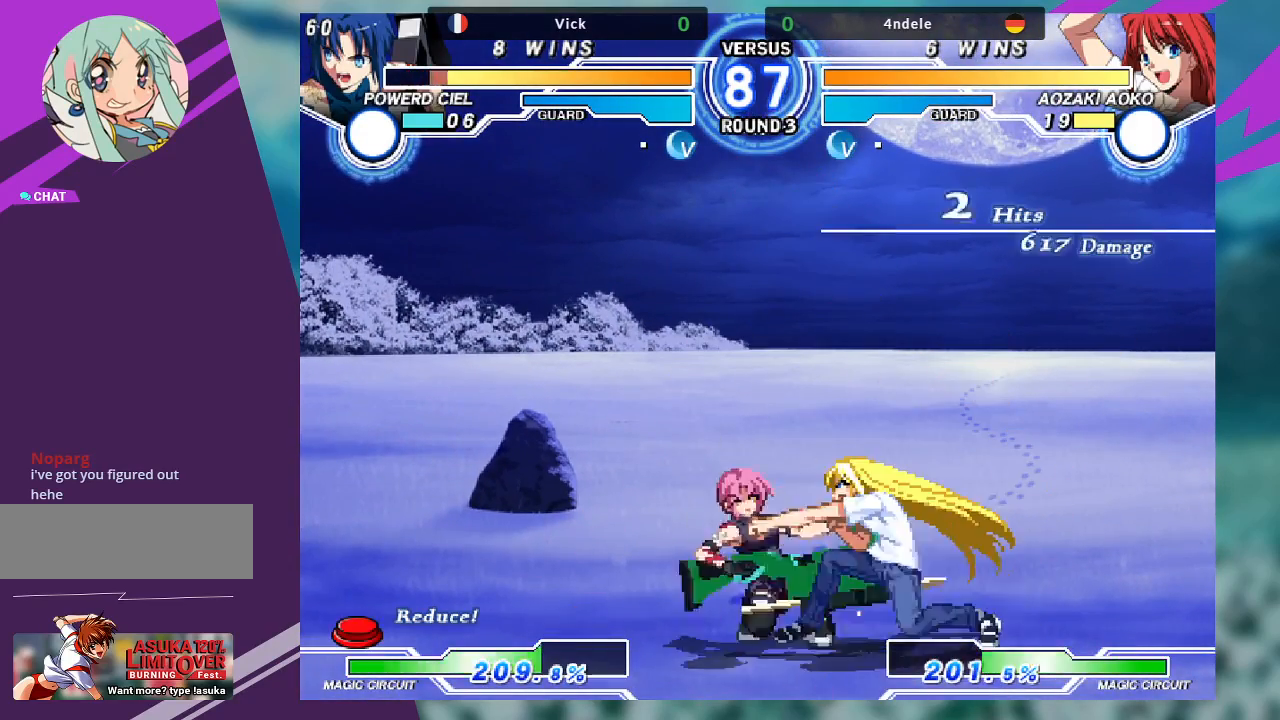
{"dt_ms": 500, "buttons": ["TRIANGLE"], "left_stick": "left", "events": [[233, "SQUARE", "down"], [300, "left_stick", "left"], [367, "SQUARE", "up"], [500, "TRIANGLE", "down"]]}
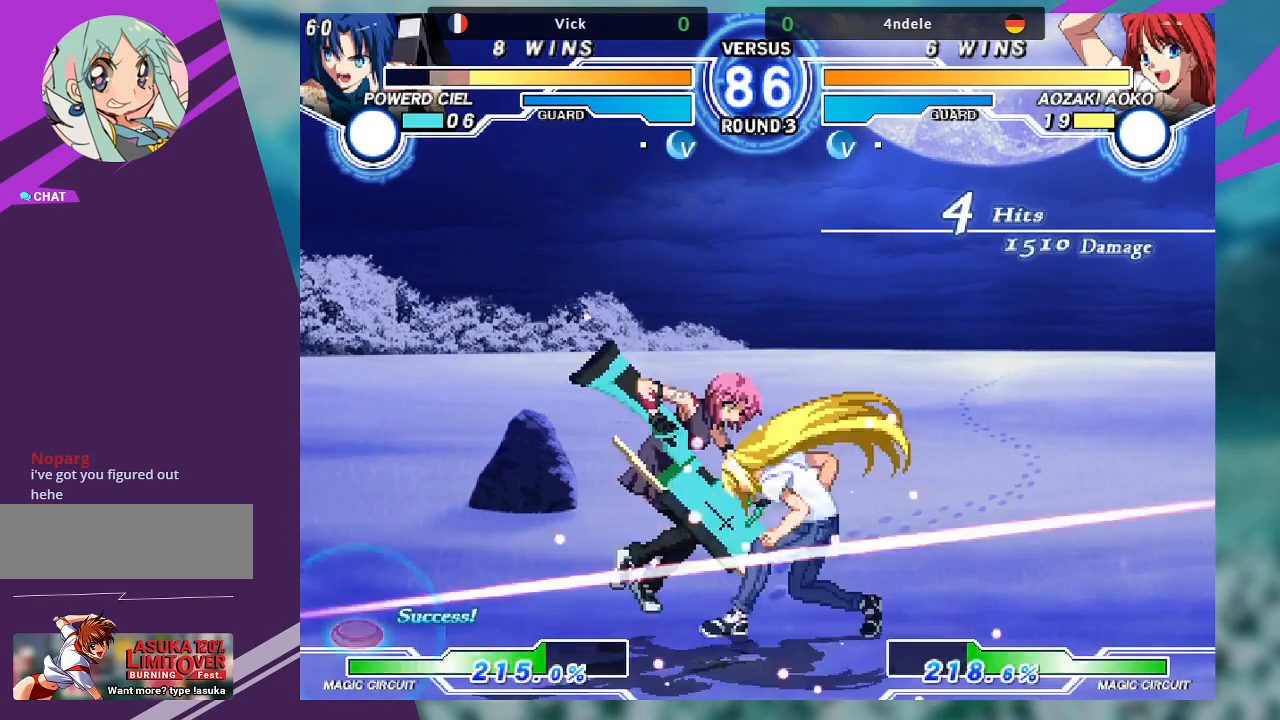
{"dt_ms": 500, "buttons": [], "left_stick": "left", "events": [[33, "SQUARE", "down"], [100, "TRIANGLE", "up"], [133, "SQUARE", "up"], [200, "left_stick", "down-left"], [300, "SQUARE", "down"], [300, "TRIANGLE", "down"], [367, "TRIANGLE", "up"], [400, "SQUARE", "up"], [500, "left_stick", "left"]]}
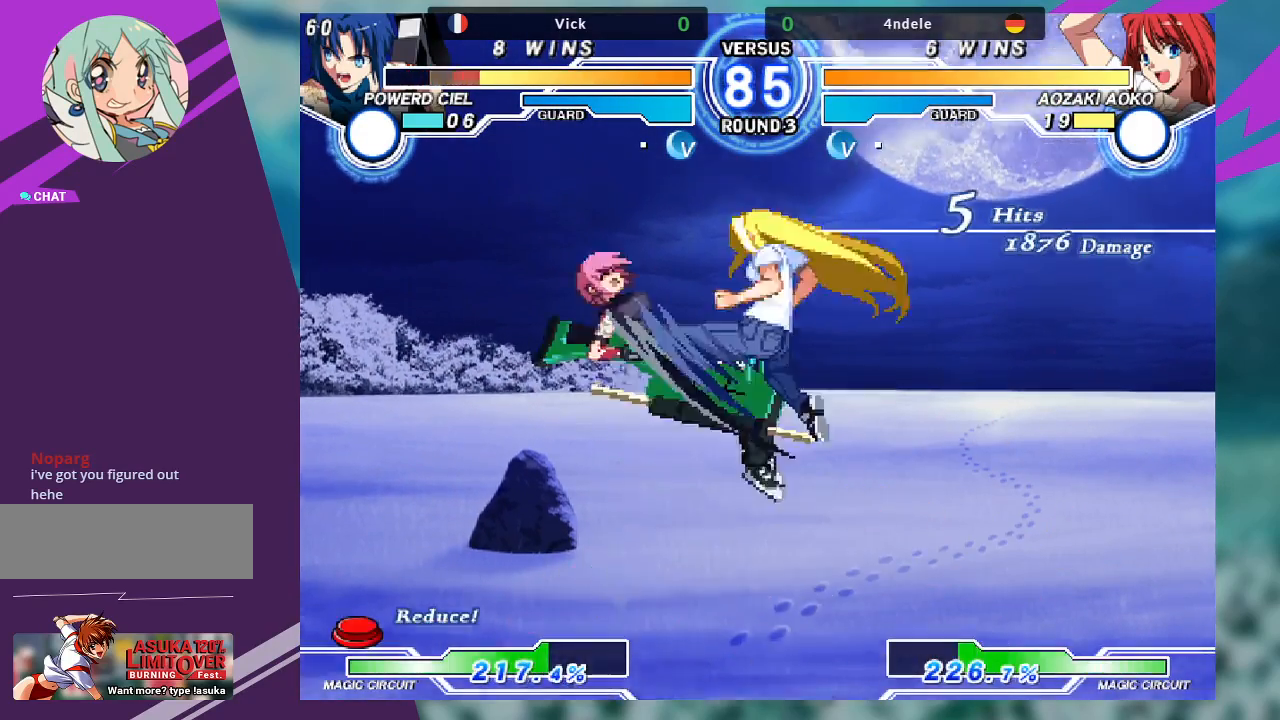
{"dt_ms": 500, "buttons": [], "left_stick": "right", "events": [[33, "TRIANGLE", "down"], [100, "SQUARE", "down"], [167, "TRIANGLE", "up"], [200, "SQUARE", "up"], [200, "left_stick", "right"], [300, "TRIANGLE", "down"], [333, "CROSS", "down"], [333, "SQUARE", "down"], [367, "TRIANGLE", "up"], [433, "SQUARE", "up"], [467, "CROSS", "up"]]}
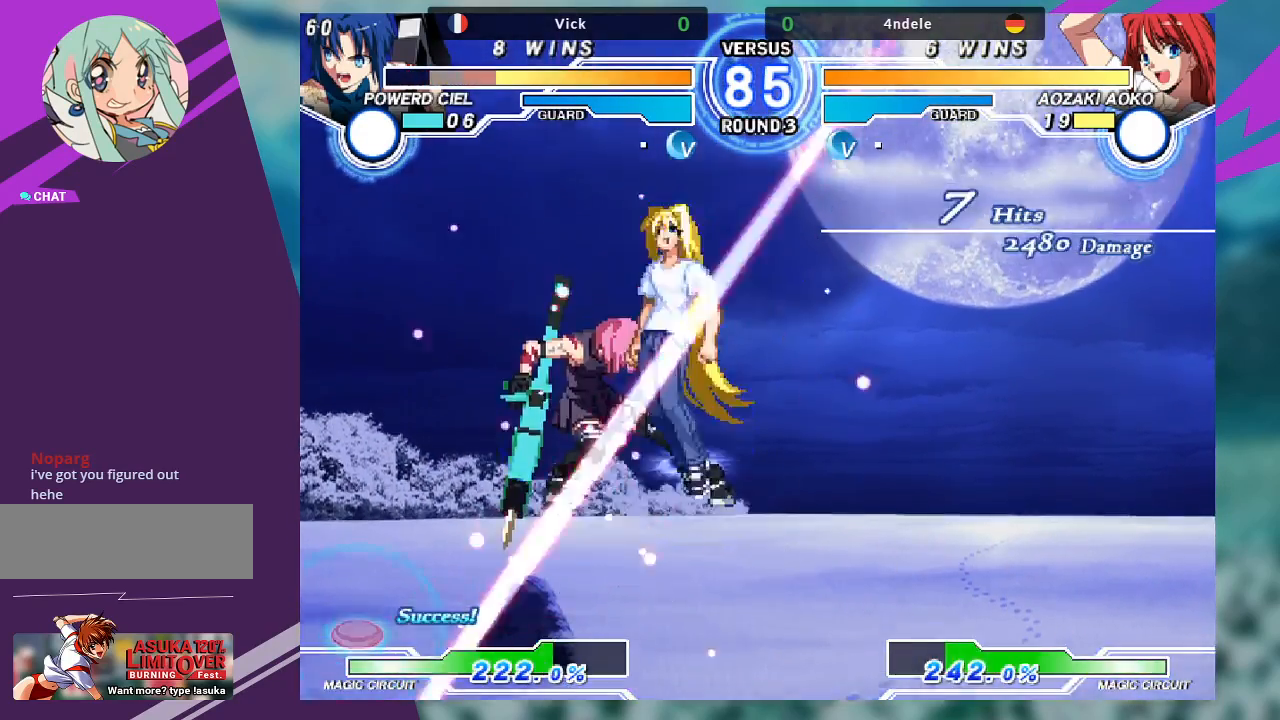
{"dt_ms": 500, "buttons": ["SQUARE", "TRIANGLE"], "left_stick": "right", "events": [[67, "TRIANGLE", "down"], [100, "SQUARE", "down"], [133, "TRIANGLE", "up"], [200, "SQUARE", "up"], [433, "TRIANGLE", "down"], [467, "SQUARE", "down"]]}
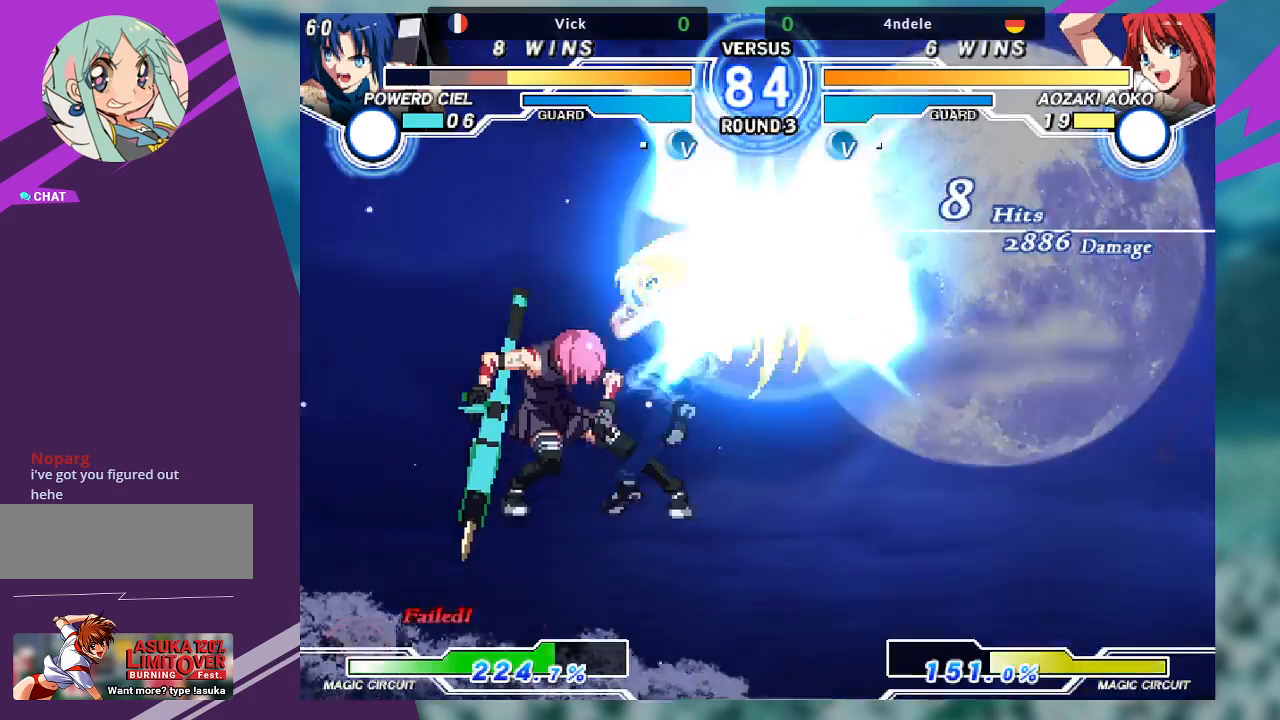
{"dt_ms": 500, "buttons": ["SQUARE"], "left_stick": "right", "events": [[33, "TRIANGLE", "up"], [67, "SQUARE", "up"], [100, "left_stick", "center"], [200, "left_stick", "left"], [300, "left_stick", "center"], [367, "left_stick", "right"], [467, "SQUARE", "down"]]}
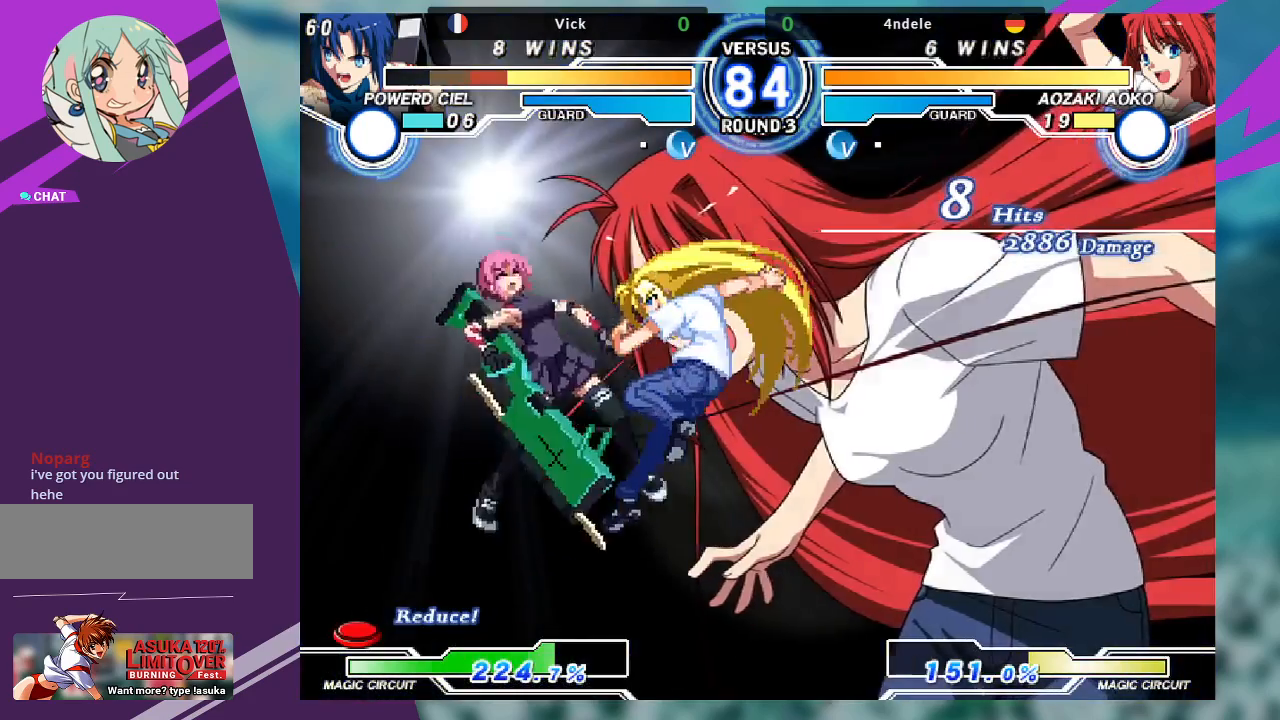
{"dt_ms": 500, "buttons": ["CROSS"], "left_stick": "left", "events": [[100, "SQUARE", "up"], [133, "left_stick", "left"], [367, "SQUARE", "down"], [433, "CROSS", "down"], [467, "SQUARE", "up"]]}
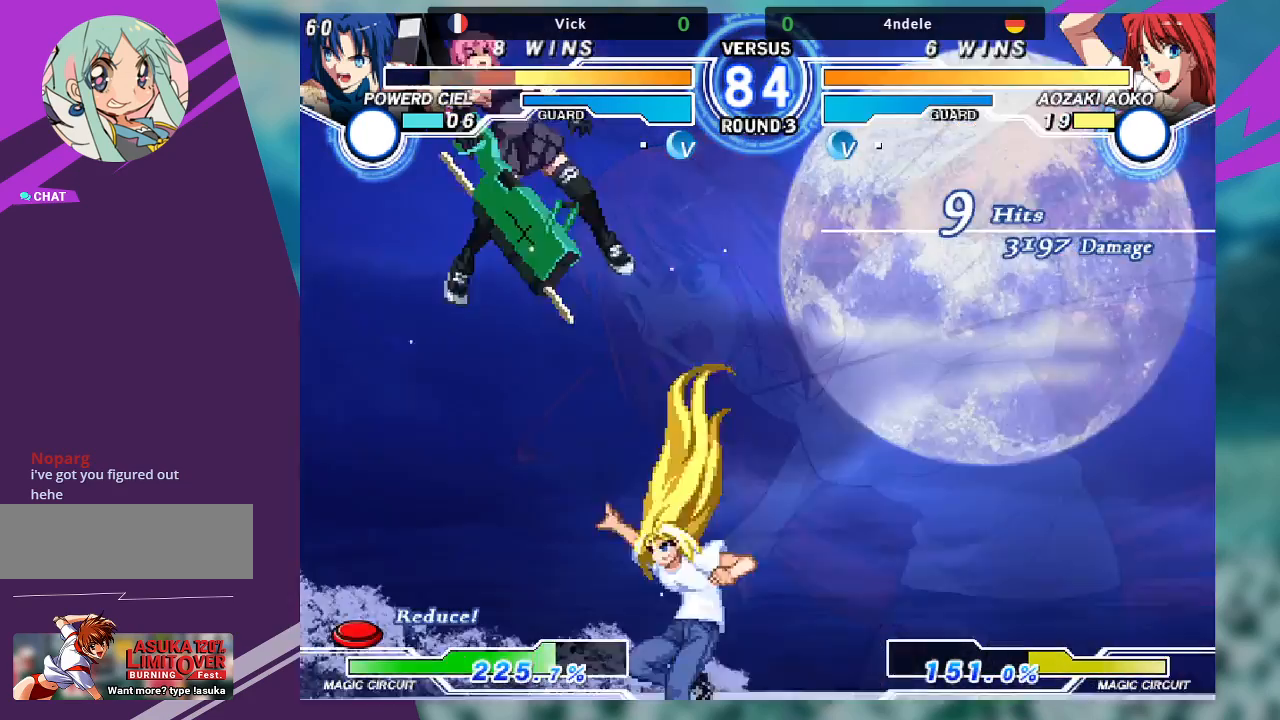
{"dt_ms": 500, "buttons": ["TRIANGLE"], "left_stick": "right", "events": [[100, "CROSS", "up"], [167, "TRIANGLE", "down"], [200, "SQUARE", "down"], [267, "TRIANGLE", "up"], [300, "SQUARE", "up"], [333, "left_stick", "center"], [400, "left_stick", "right"], [467, "TRIANGLE", "down"]]}
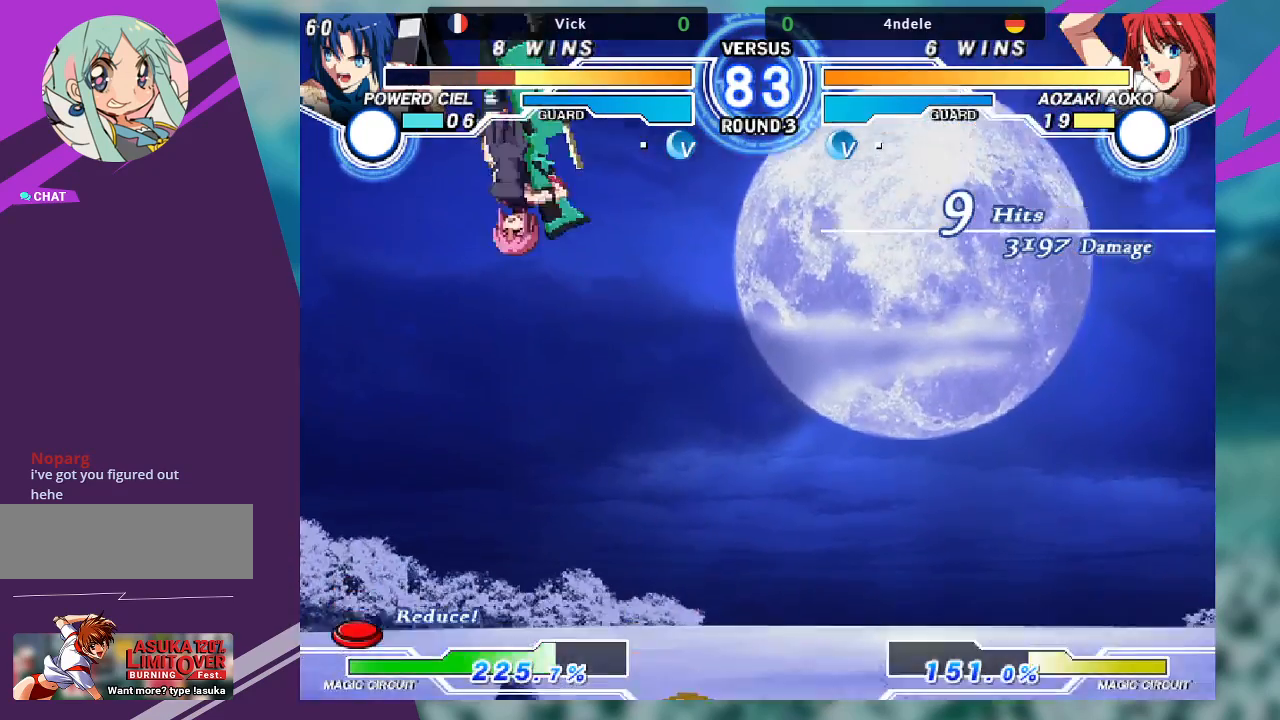
{"dt_ms": 500, "buttons": ["SQUARE"], "left_stick": "left", "events": [[33, "SQUARE", "down"], [100, "TRIANGLE", "up"], [133, "CROSS", "down"], [167, "SQUARE", "up"], [233, "CROSS", "up"], [267, "SQUARE", "down"], [267, "TRIANGLE", "down"], [367, "SQUARE", "up"], [367, "TRIANGLE", "up"], [367, "left_stick", "left"], [467, "SQUARE", "down"]]}
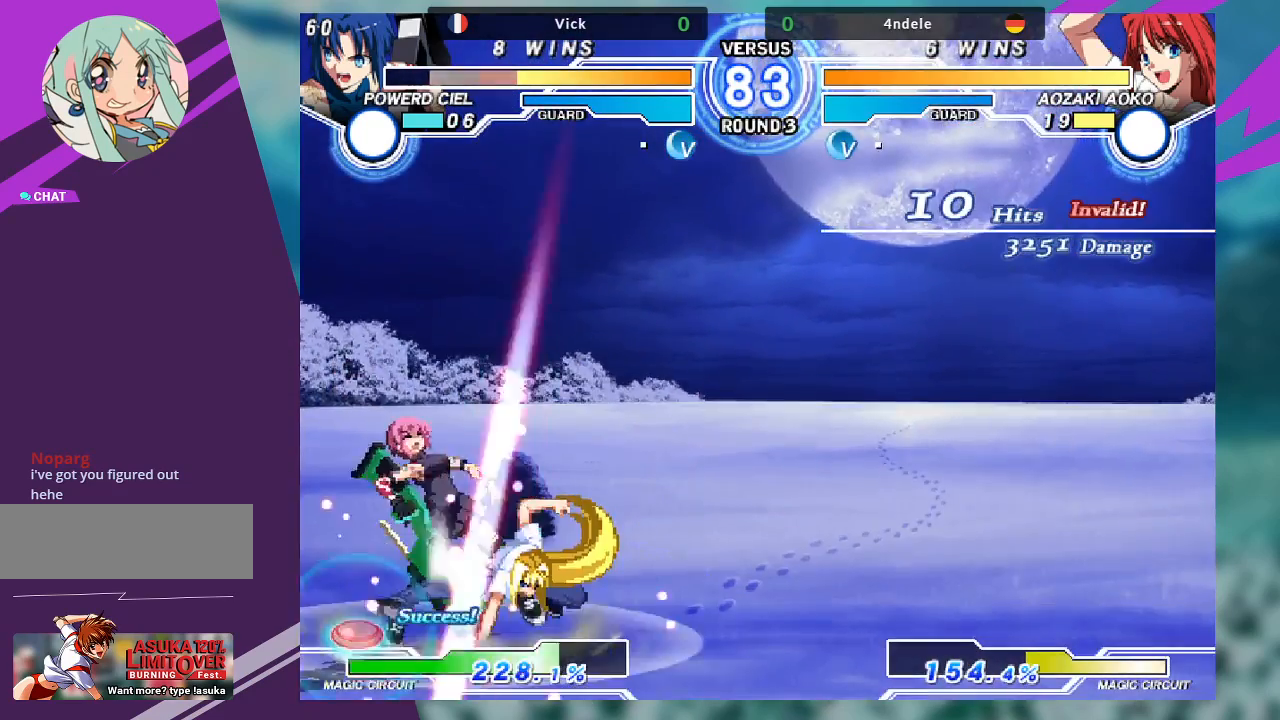
{"dt_ms": 500, "buttons": ["SQUARE"], "left_stick": "down-left", "events": [[33, "left_stick", "down-left"], [100, "SQUARE", "up"], [267, "SQUARE", "down"], [400, "SQUARE", "up"], [500, "SQUARE", "down"]]}
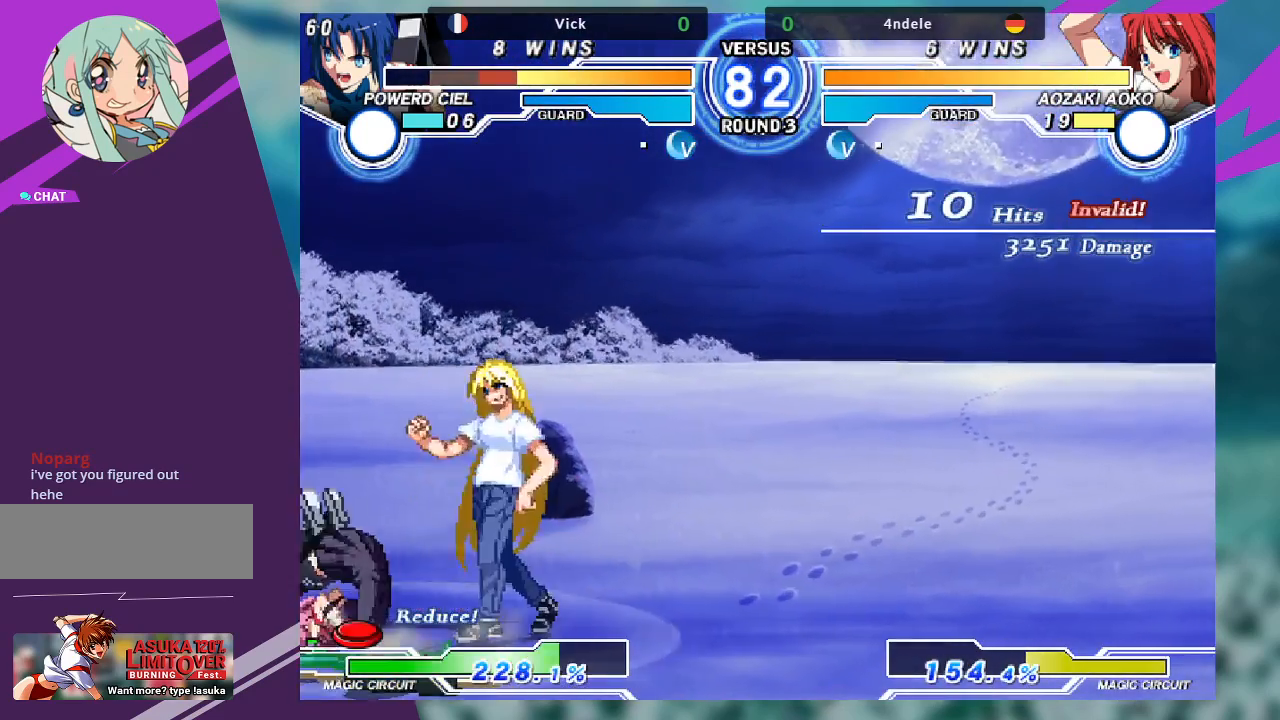
{"dt_ms": 500, "buttons": [], "left_stick": "down-left", "events": [[33, "SQUARE", "up"]]}
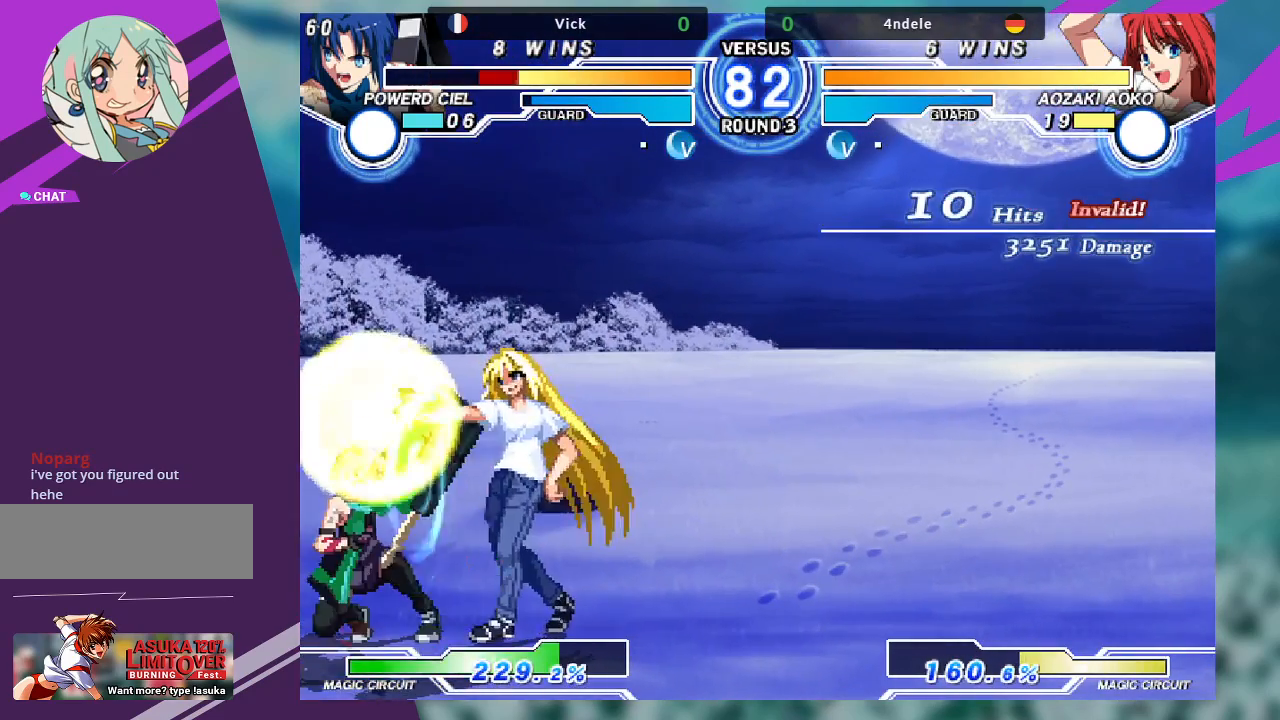
{"dt_ms": 500, "buttons": ["SQUARE"], "left_stick": "down-left", "events": [[33, "SQUARE", "down"], [167, "SQUARE", "up"], [400, "SQUARE", "down"]]}
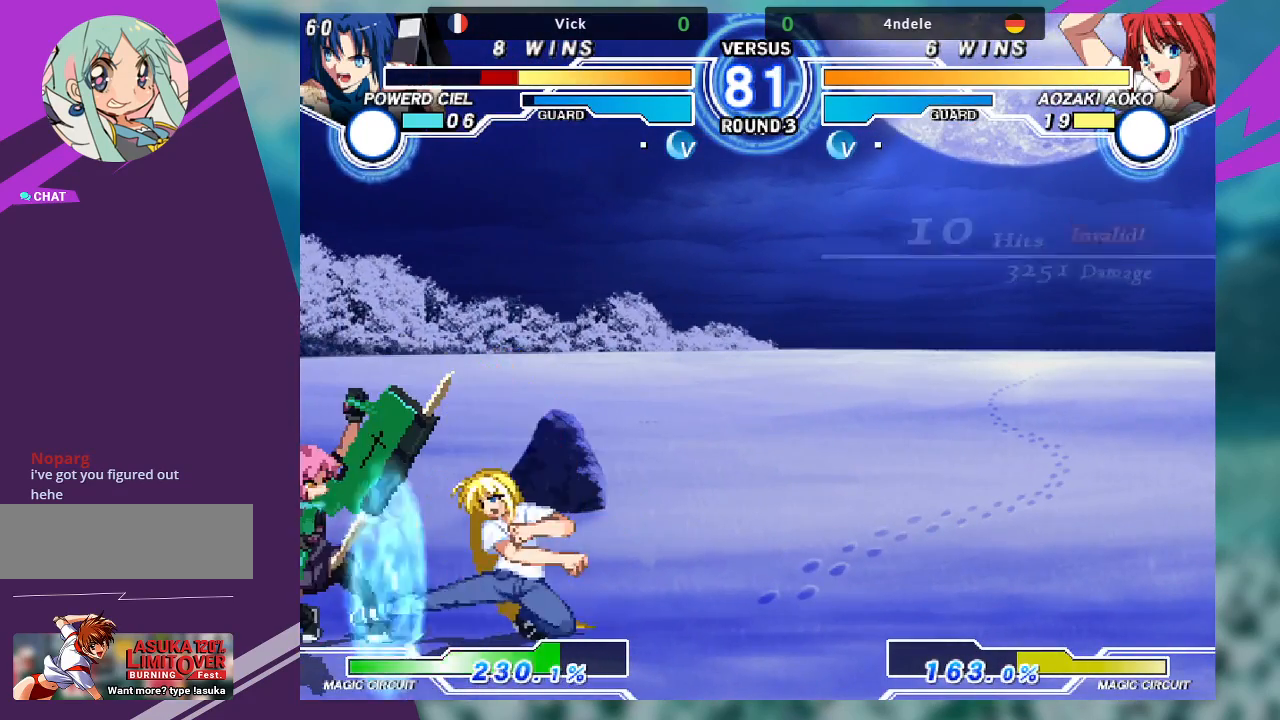
{"dt_ms": 500, "buttons": [], "left_stick": "down-left", "events": [[33, "SQUARE", "up"]]}
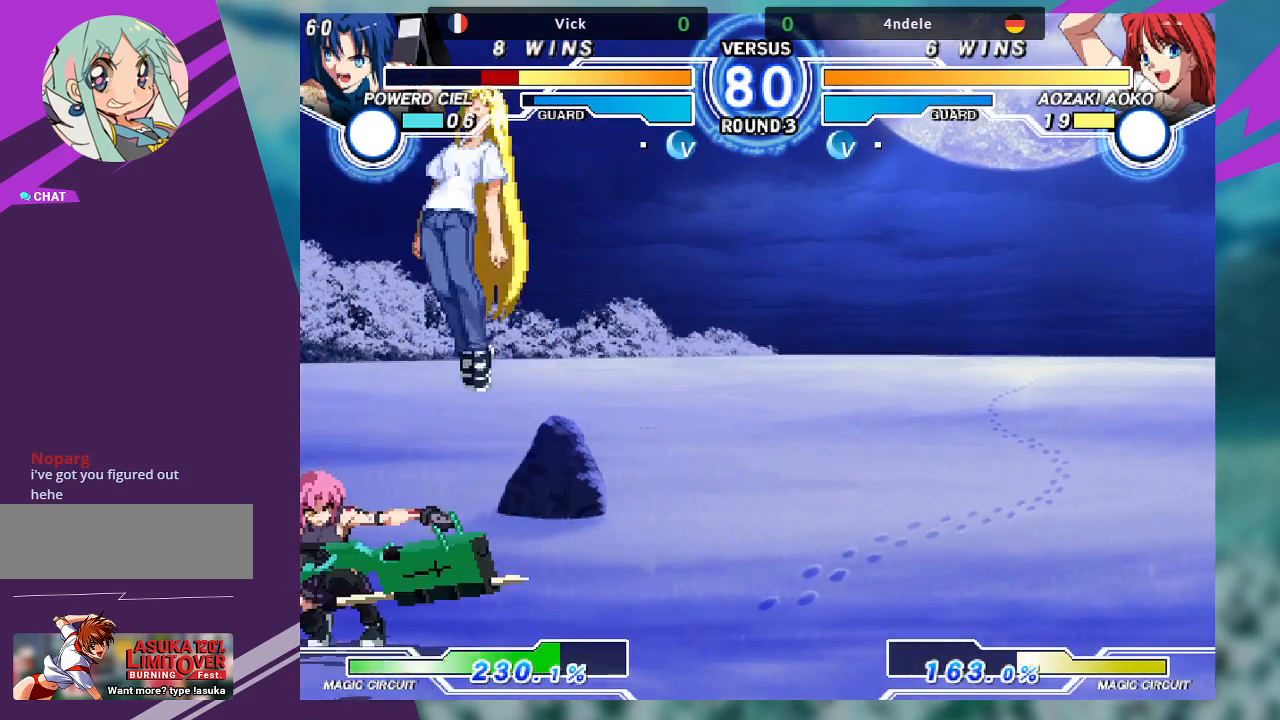
{"dt_ms": 500, "buttons": [], "left_stick": "left", "events": [[100, "left_stick", "left"], [300, "SQUARE", "down"], [467, "SQUARE", "up"]]}
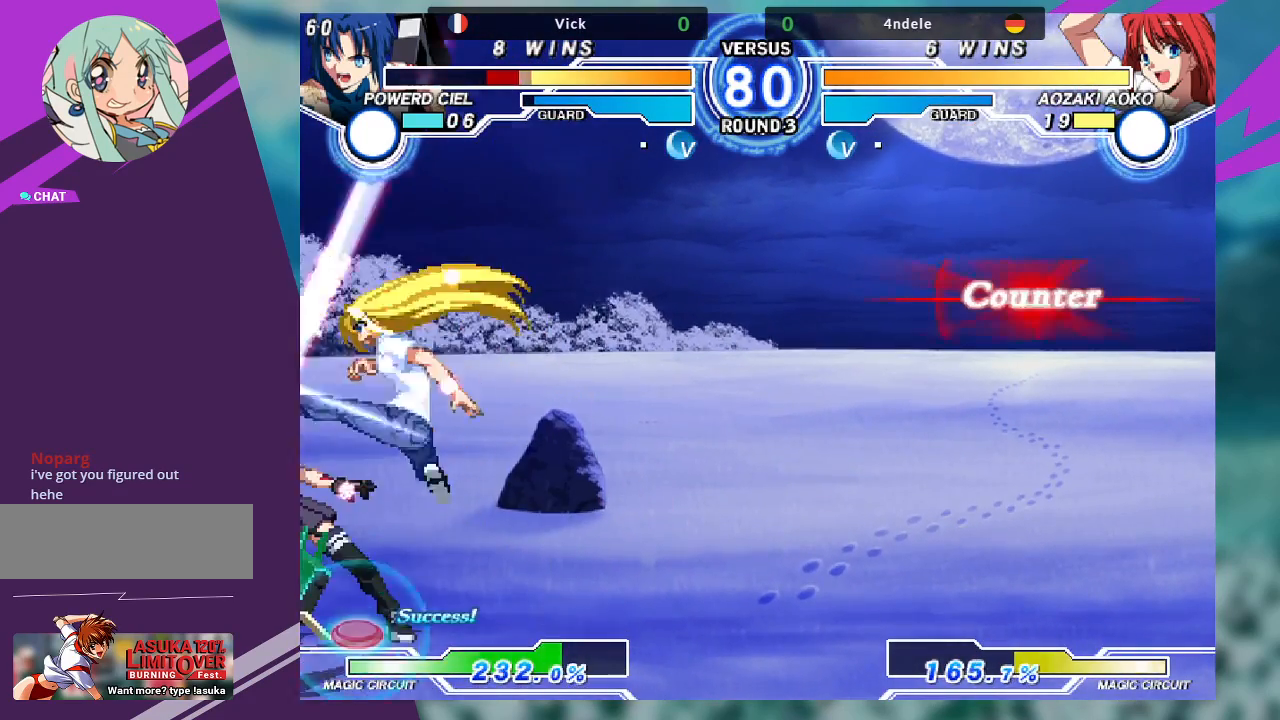
{"dt_ms": 500, "buttons": [], "left_stick": "down-left", "events": [[67, "left_stick", "down-left"]]}